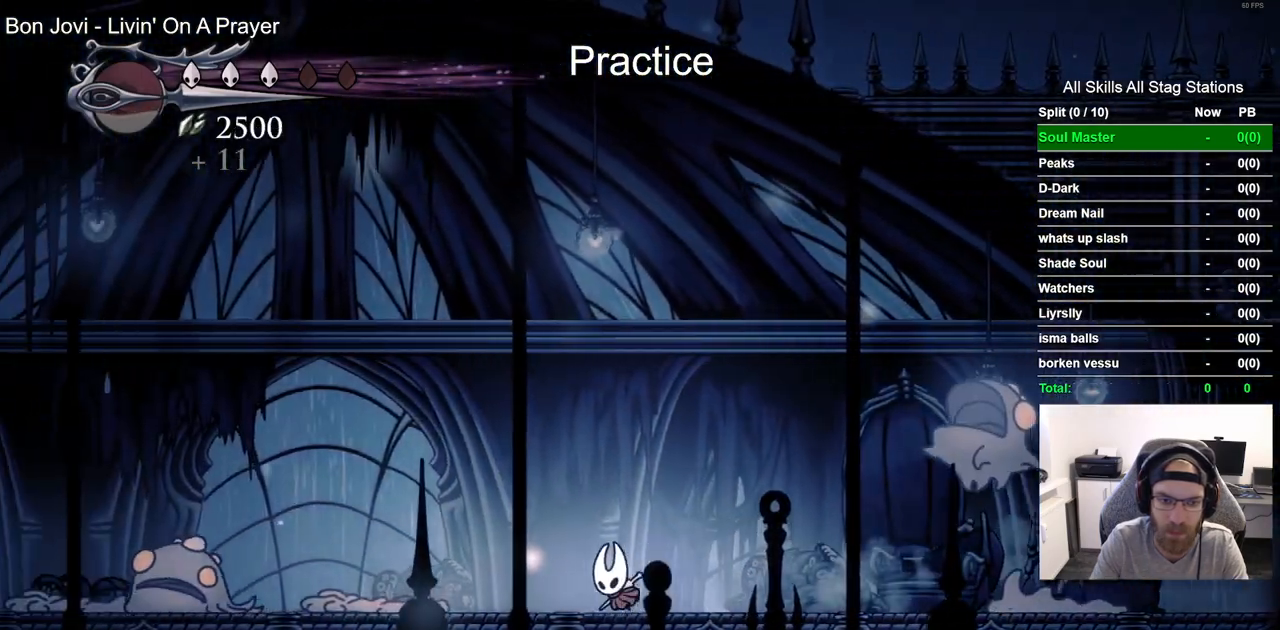
Gameplay with a controller (PlayStation layout); each line is a JSON object with the inputs held at the frame after it (dt_ms = milliseconds from this image to that frame). "events" lists button and stick changes between this image and that frame as [ms after this image, input, new state], when the widget could be followed in between.
{"dt_ms": 500, "buttons": ["DPAD_LEFT"], "left_stick": "center", "right_stick": "center", "events": []}
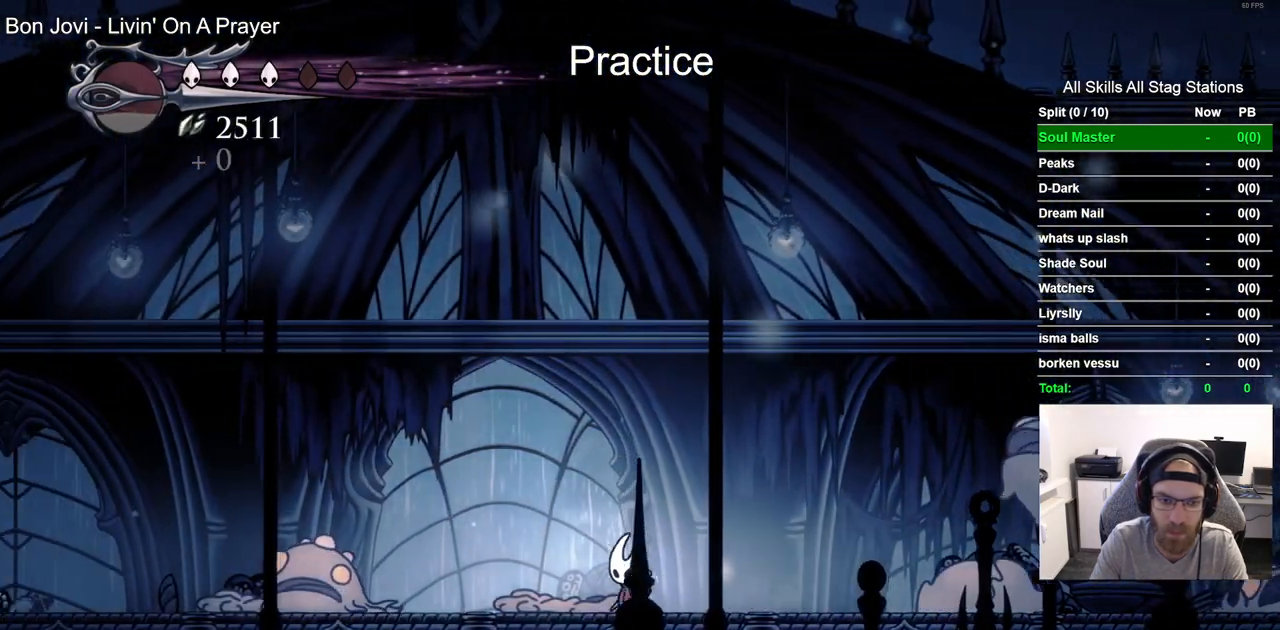
{"dt_ms": 500, "buttons": [], "left_stick": "center", "right_stick": "center", "events": [[300, "SQUARE", "down"], [400, "DPAD_LEFT", "up"], [417, "SQUARE", "up"]]}
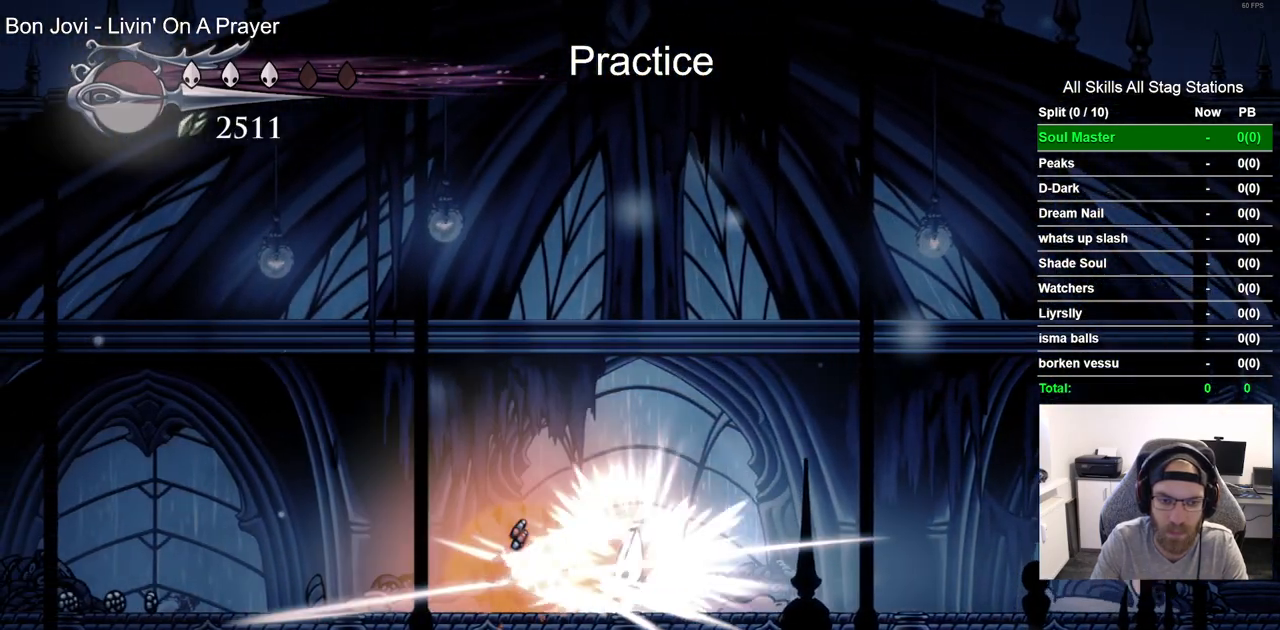
{"dt_ms": 500, "buttons": [], "left_stick": "center", "right_stick": "center"}
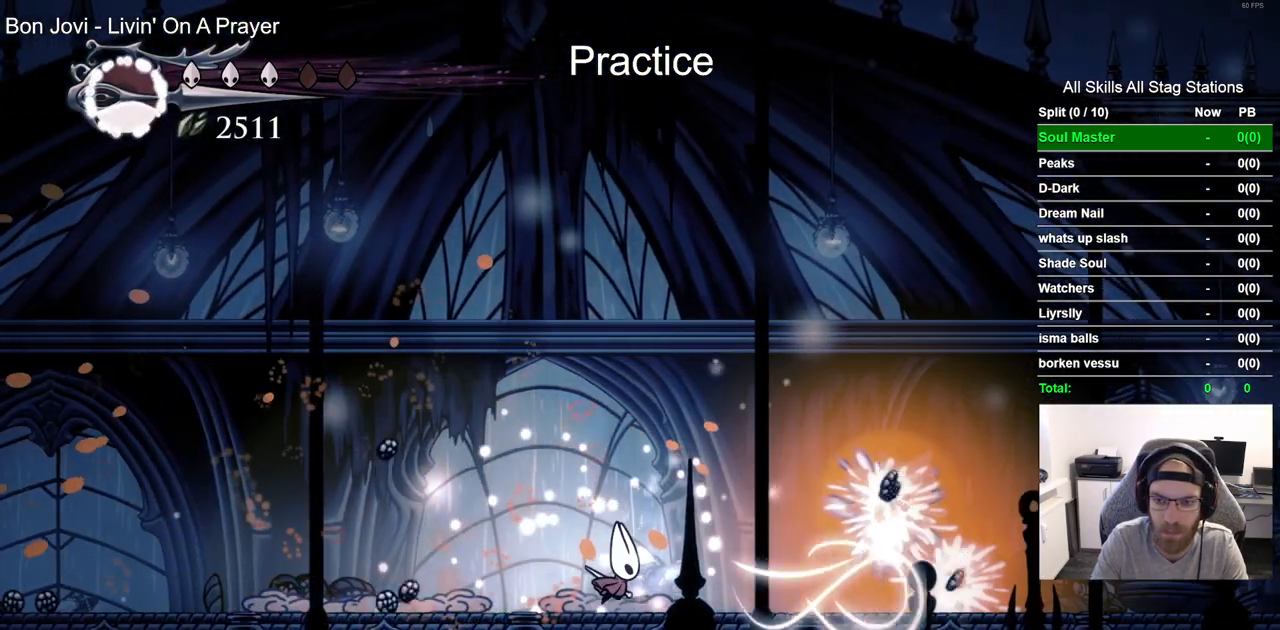
{"dt_ms": 500, "buttons": ["CROSS", "DPAD_RIGHT"], "left_stick": "center", "right_stick": "center", "events": [[367, "DPAD_RIGHT", "down"], [500, "CROSS", "down"]]}
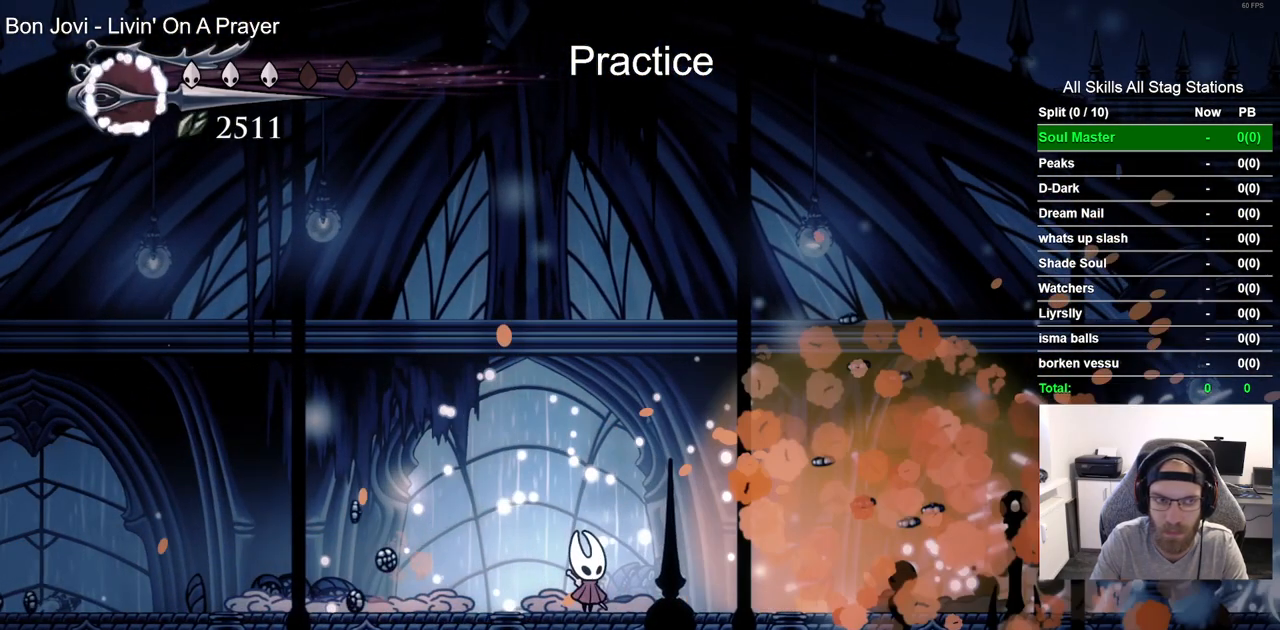
{"dt_ms": 500, "buttons": ["DPAD_RIGHT"], "left_stick": "center", "right_stick": "center", "events": [[133, "R2", "down"], [183, "CROSS", "up"], [350, "R2", "up"]]}
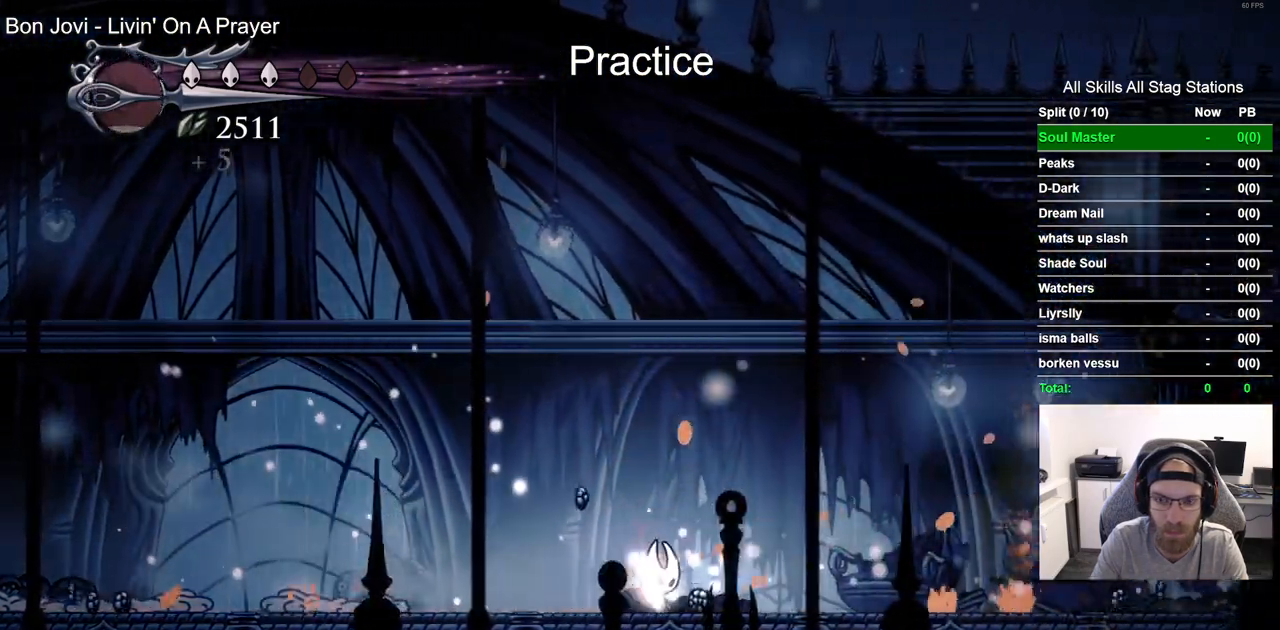
{"dt_ms": 1000, "buttons": ["SQUARE", "DPAD_RIGHT"], "left_stick": "center", "right_stick": "center"}
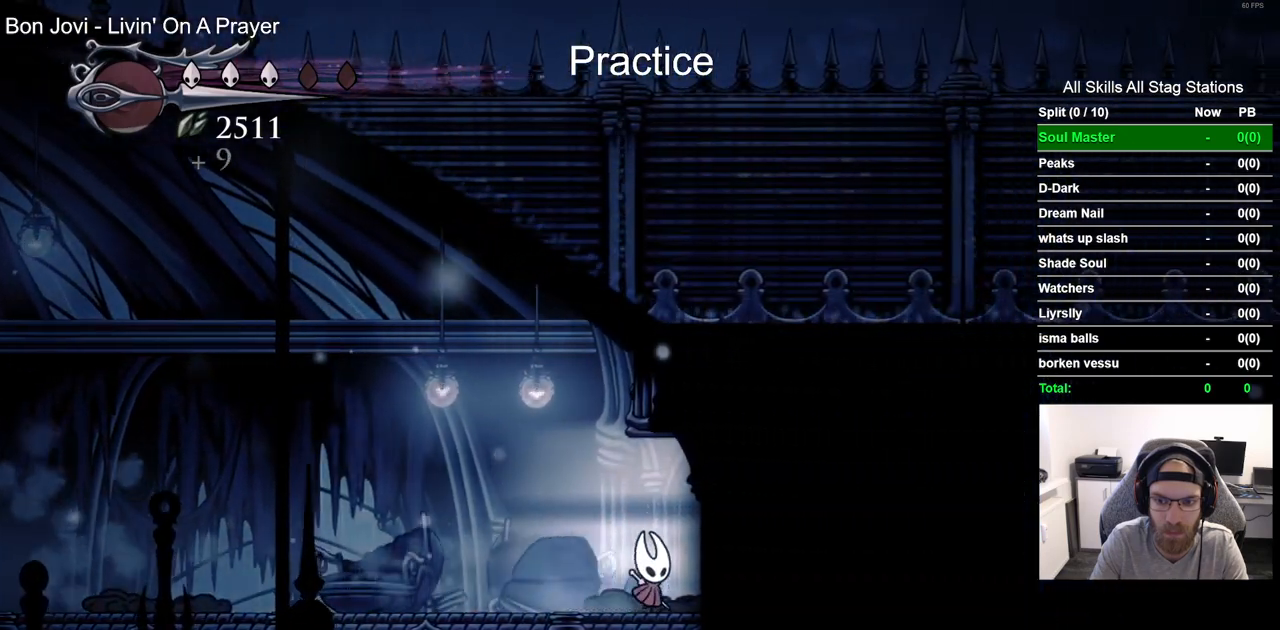
{"dt_ms": 500, "buttons": ["SQUARE"], "left_stick": "center", "right_stick": "center", "events": [[133, "SQUARE", "up"], [367, "SQUARE", "down"], [500, "DPAD_RIGHT", "up"]]}
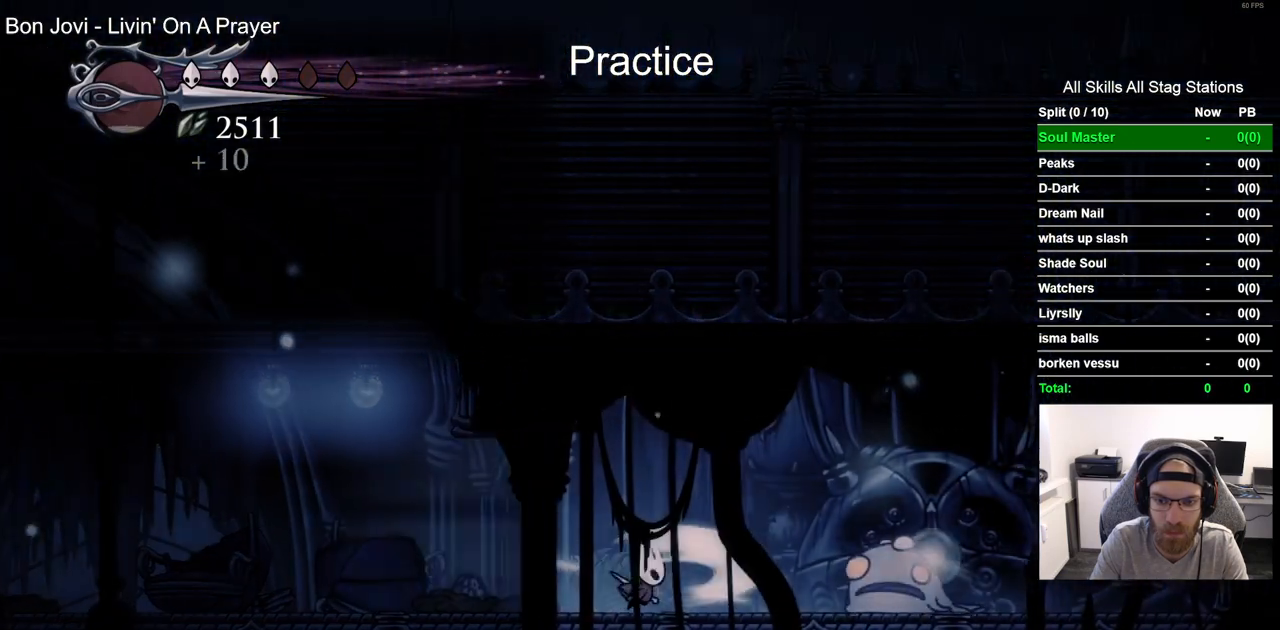
{"dt_ms": 500, "buttons": [], "left_stick": "center", "right_stick": "center", "events": [[33, "SQUARE", "up"], [100, "DPAD_RIGHT", "down"], [333, "SQUARE", "down"], [367, "DPAD_RIGHT", "up"], [483, "SQUARE", "up"]]}
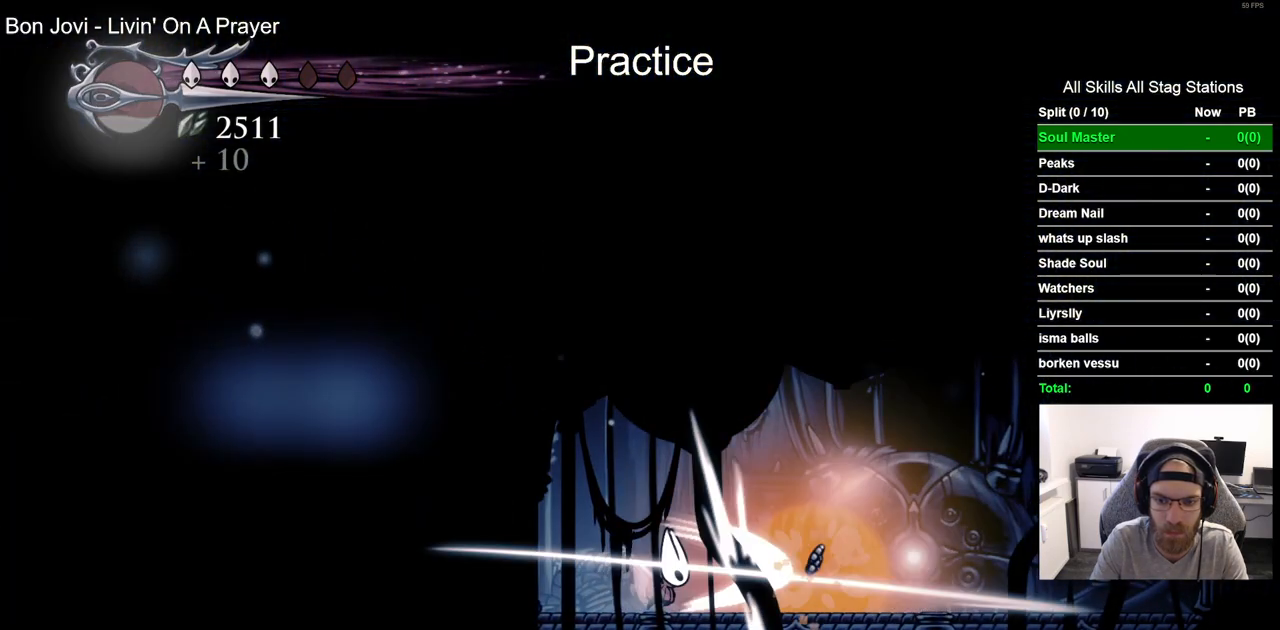
{"dt_ms": 500, "buttons": ["DPAD_UP"], "left_stick": "center", "right_stick": "center", "events": [[83, "DPAD_RIGHT", "down"], [167, "R2", "down"], [367, "R2", "up"], [400, "DPAD_RIGHT", "up"], [467, "DPAD_UP", "down"]]}
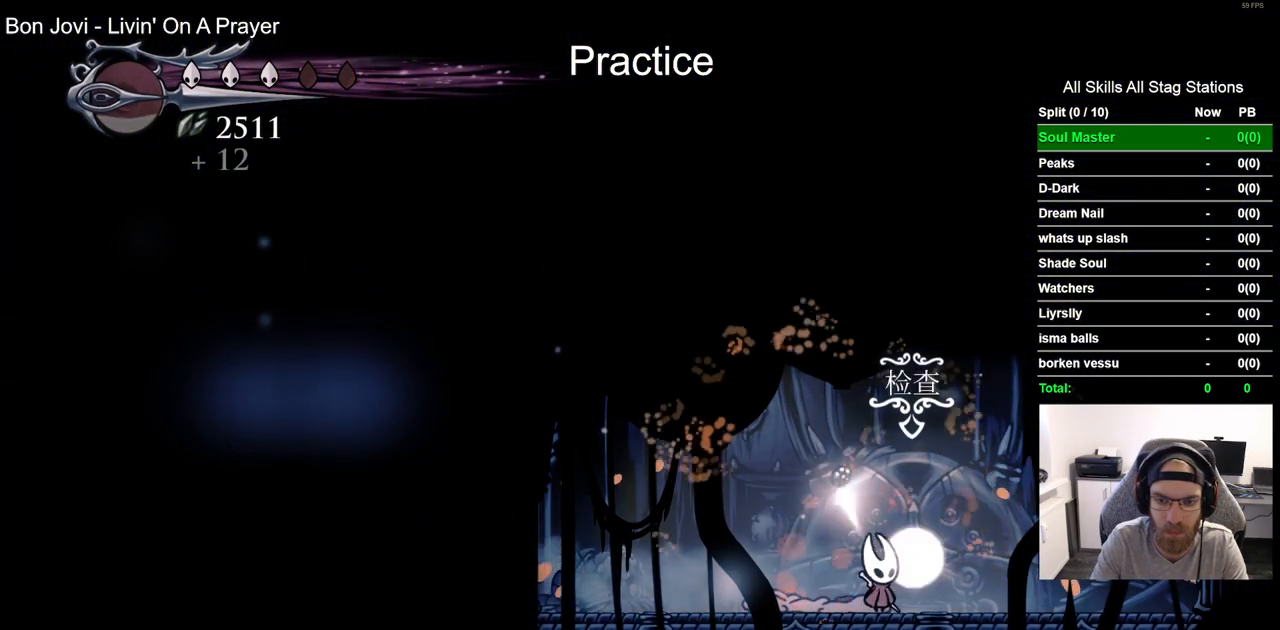
{"dt_ms": 500, "buttons": ["DPAD_LEFT"], "left_stick": "center", "right_stick": "center", "events": [[133, "DPAD_UP", "up"], [367, "DPAD_LEFT", "down"]]}
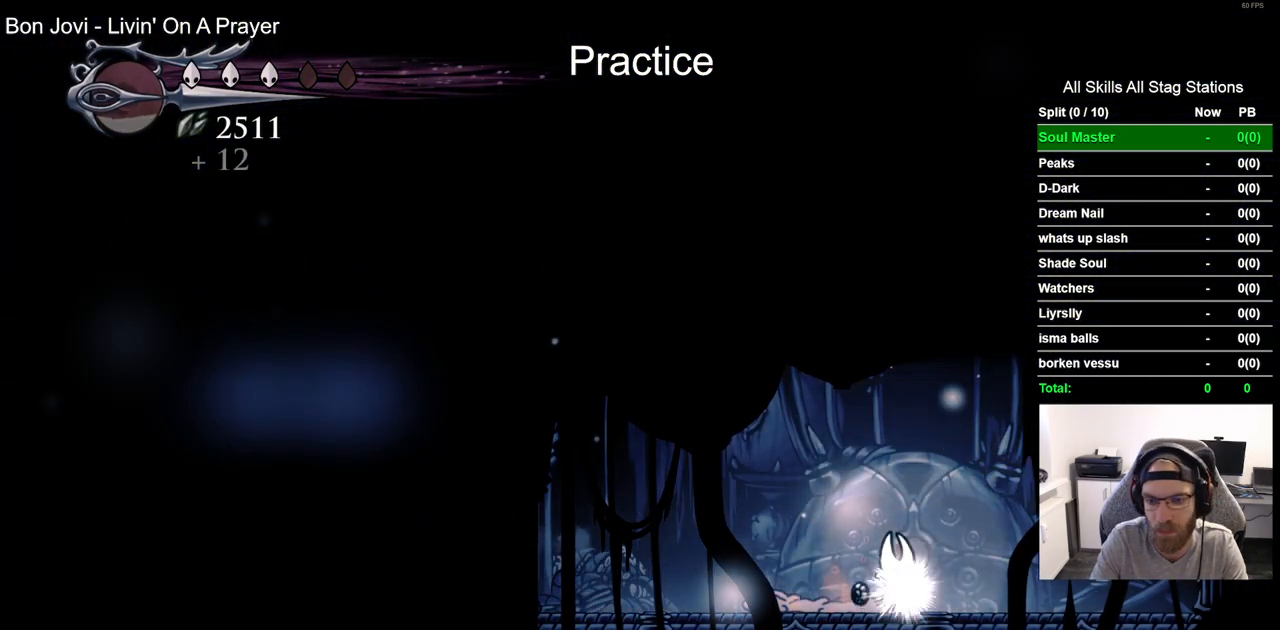
{"dt_ms": 500, "buttons": ["DPAD_LEFT"], "left_stick": "center", "right_stick": "center", "events": []}
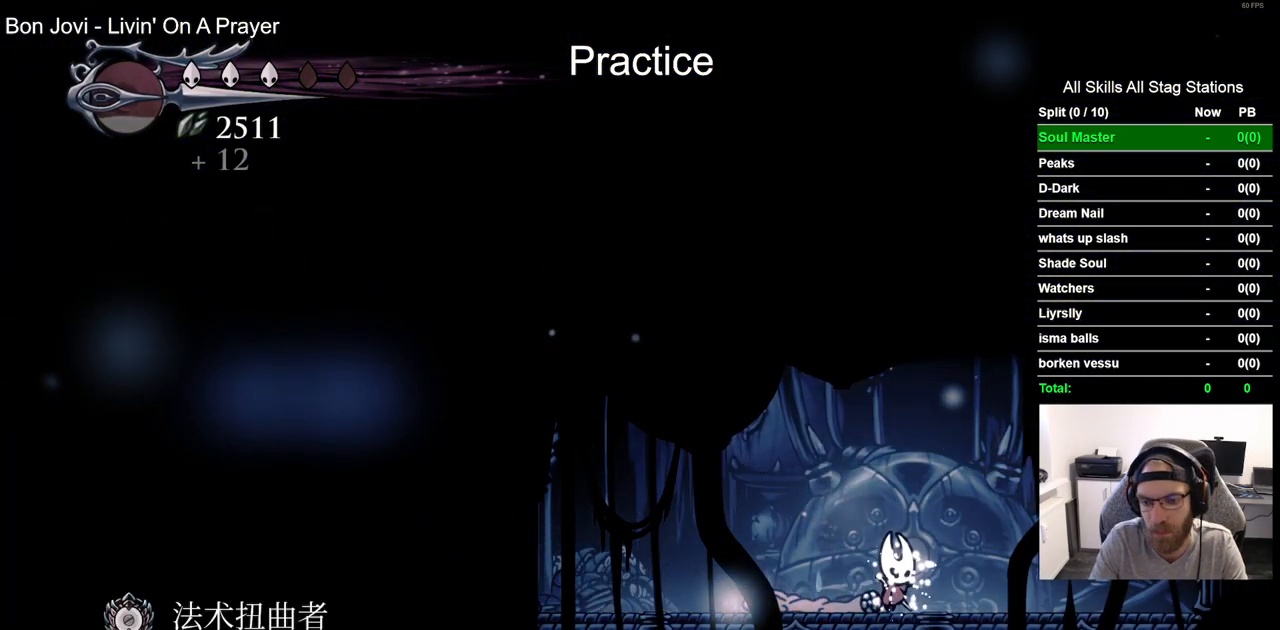
{"dt_ms": 500, "buttons": ["DPAD_LEFT"], "left_stick": "center", "right_stick": "center", "events": []}
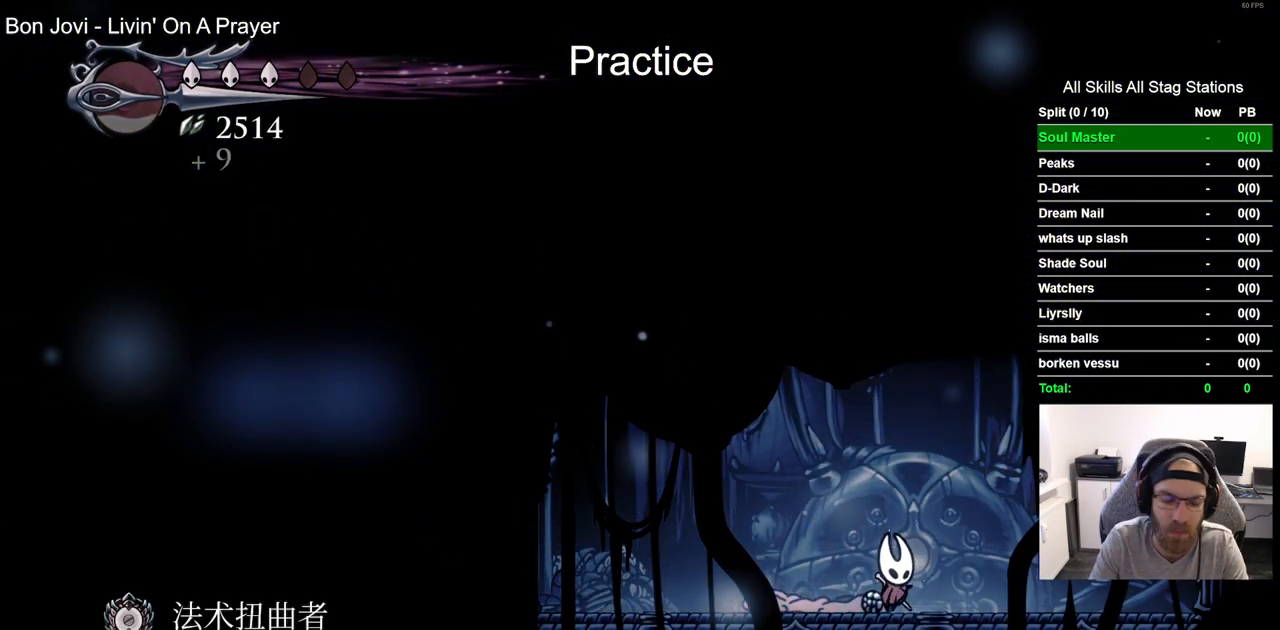
{"dt_ms": 500, "buttons": ["DPAD_LEFT"], "left_stick": "center", "right_stick": "center", "events": [[267, "SQUARE", "down"], [433, "SQUARE", "up"]]}
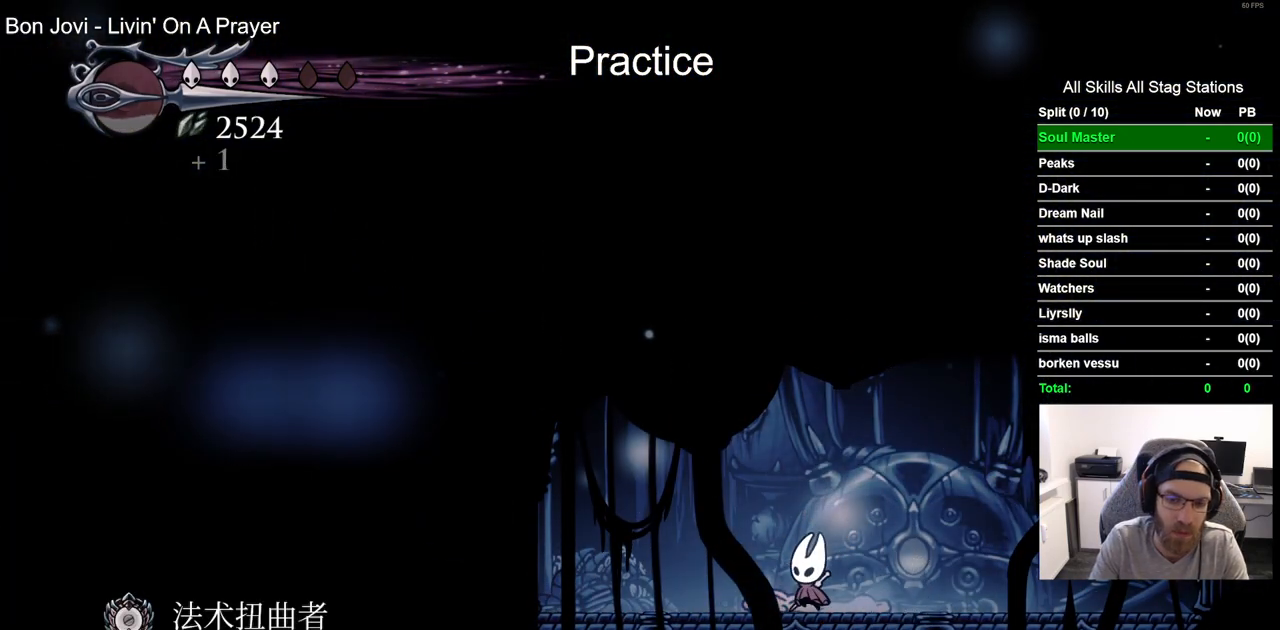
{"dt_ms": 500, "buttons": ["DPAD_LEFT"], "left_stick": "center", "right_stick": "center", "events": [[183, "SQUARE", "down"], [350, "SQUARE", "up"]]}
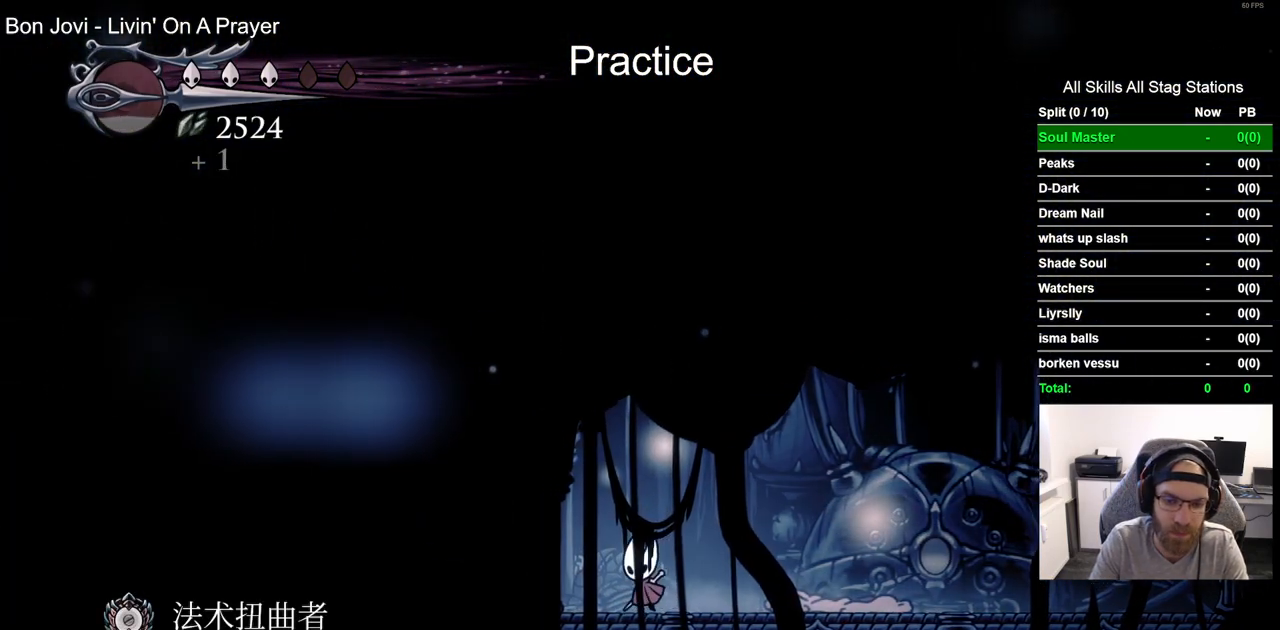
{"dt_ms": 500, "buttons": ["SQUARE", "DPAD_LEFT"], "left_stick": "center", "right_stick": "center", "events": [[83, "SQUARE", "down"], [250, "SQUARE", "up"], [483, "SQUARE", "down"]]}
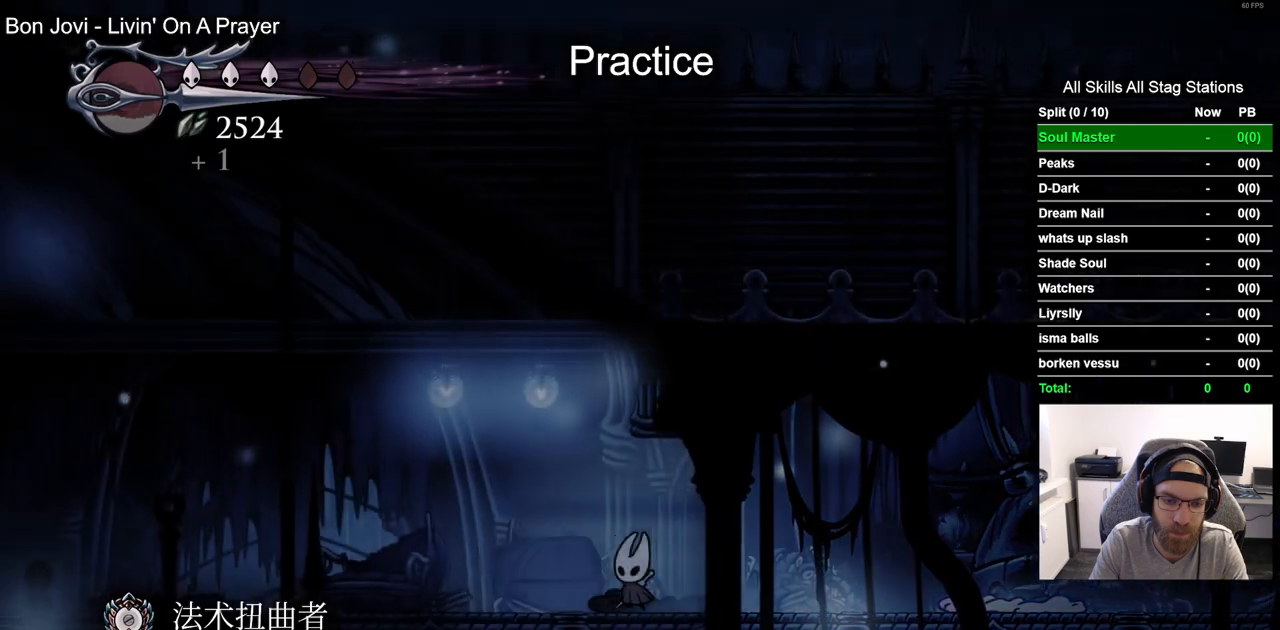
{"dt_ms": 500, "buttons": ["R2", "DPAD_LEFT"], "left_stick": "center", "right_stick": "center", "events": [[167, "SQUARE", "up"], [433, "R2", "down"]]}
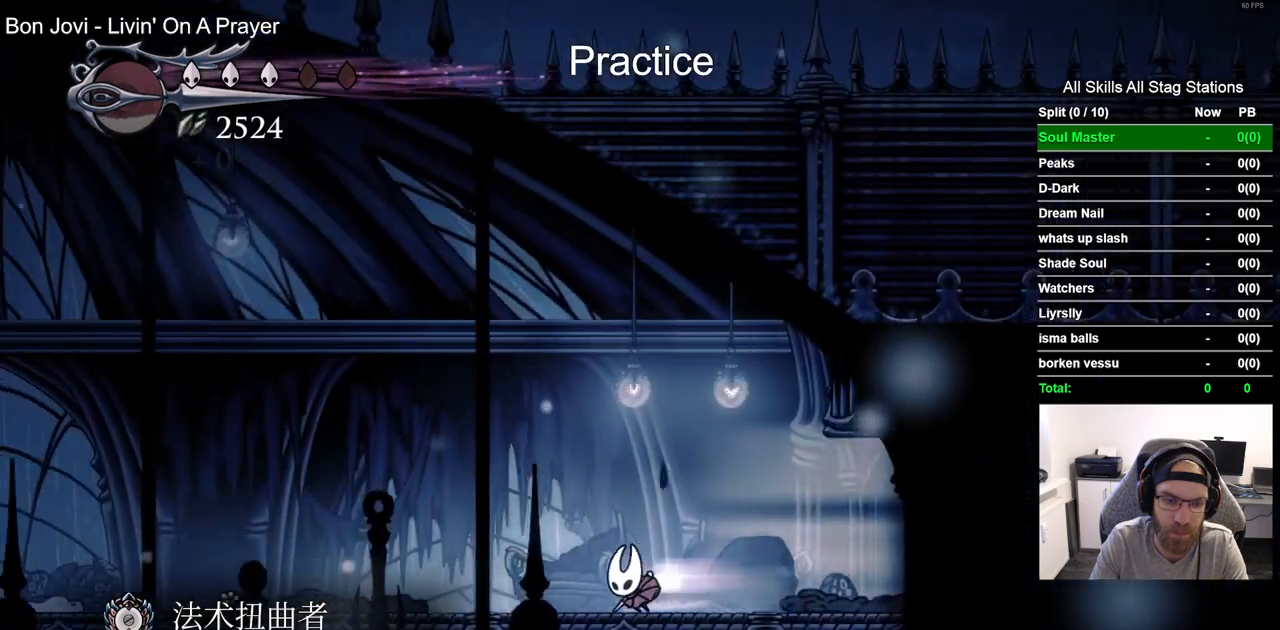
{"dt_ms": 500, "buttons": ["DPAD_LEFT"], "left_stick": "center", "right_stick": "center", "events": [[133, "R2", "up"]]}
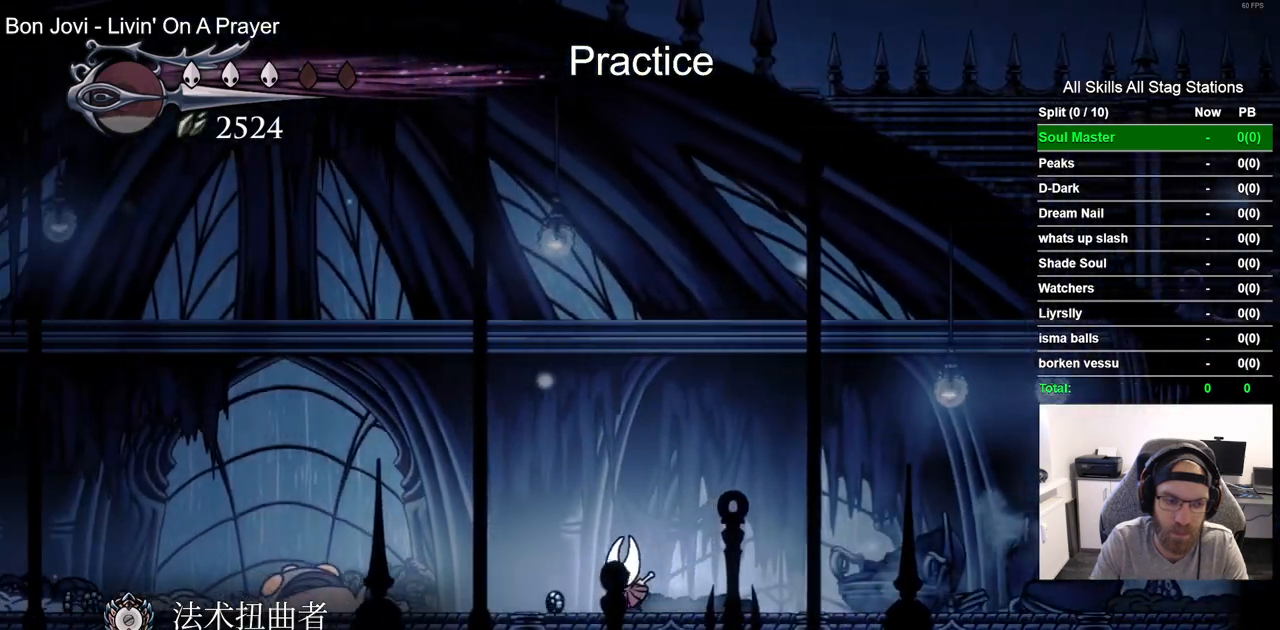
{"dt_ms": 500, "buttons": ["SQUARE"], "left_stick": "center", "right_stick": "center", "events": [[100, "SQUARE", "down"], [300, "SQUARE", "up"], [333, "DPAD_LEFT", "up"], [467, "SQUARE", "down"]]}
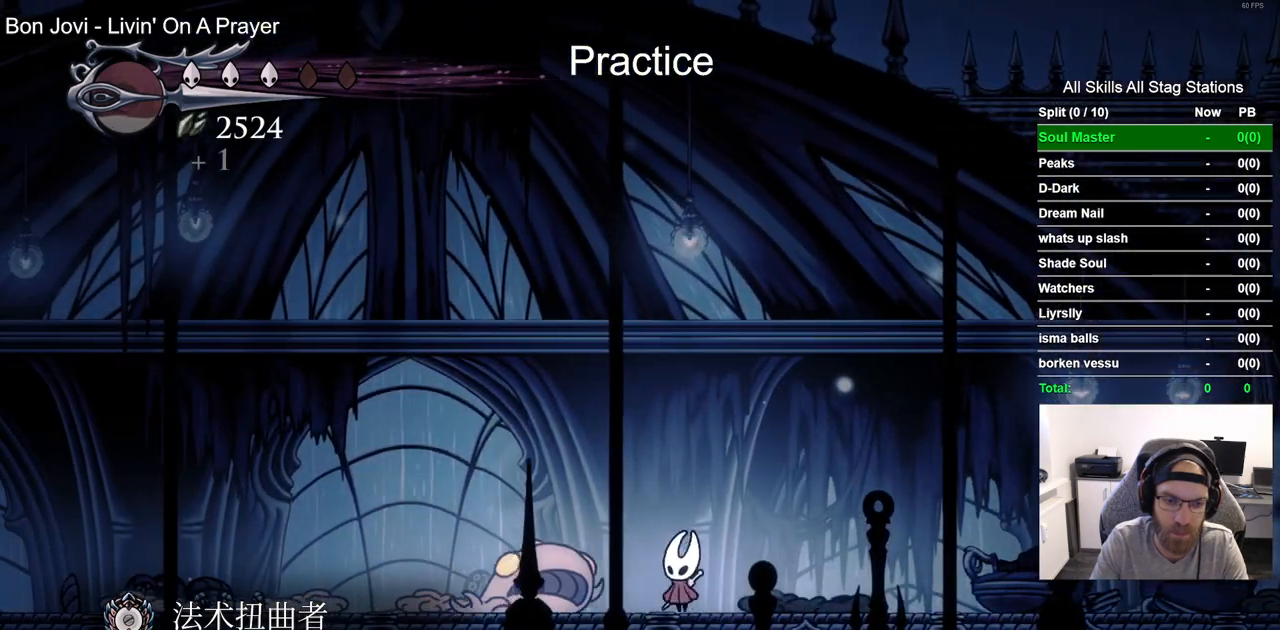
{"dt_ms": 500, "buttons": ["DPAD_LEFT"], "left_stick": "center", "right_stick": "center", "events": [[100, "SQUARE", "up"], [417, "DPAD_LEFT", "down"]]}
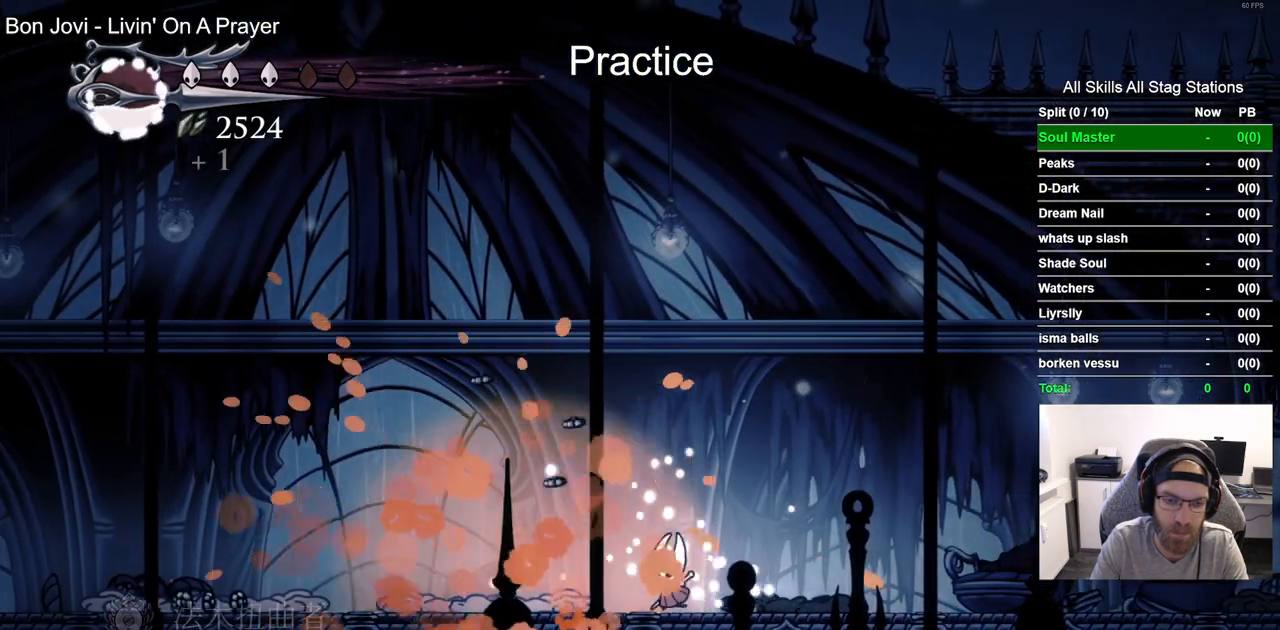
{"dt_ms": 500, "buttons": ["DPAD_LEFT"], "left_stick": "center", "right_stick": "center", "events": [[83, "R2", "down"], [300, "R2", "up"]]}
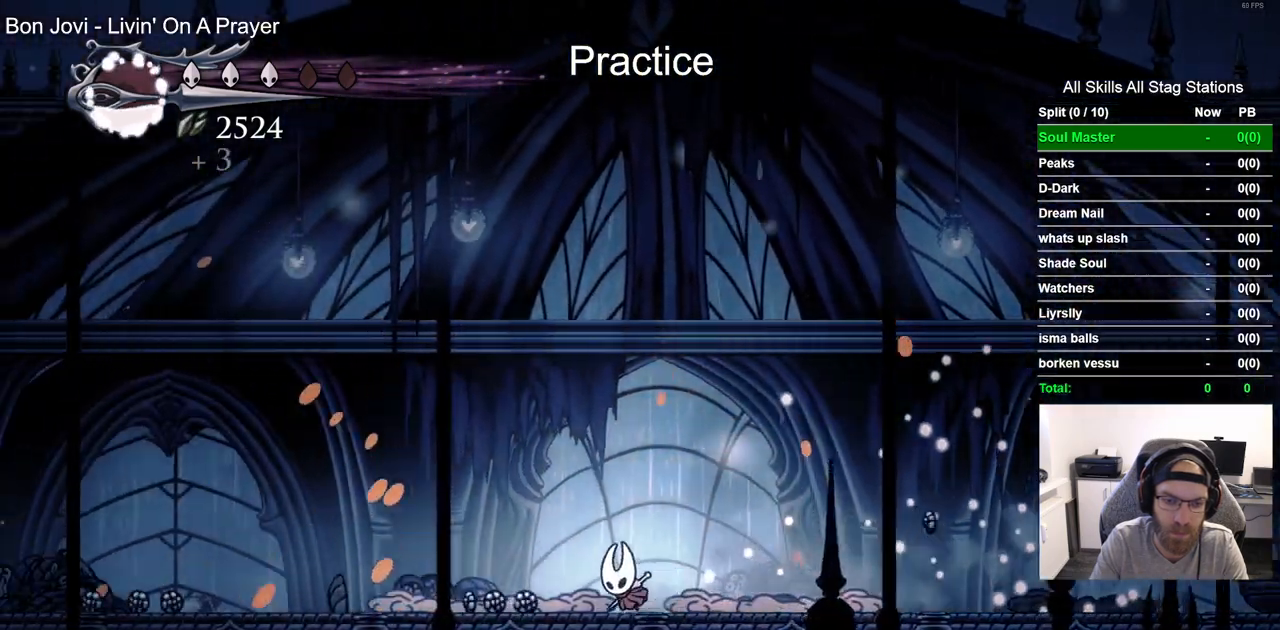
{"dt_ms": 500, "buttons": ["DPAD_LEFT"], "left_stick": "center", "right_stick": "center", "events": [[133, "R2", "down"], [350, "R2", "up"]]}
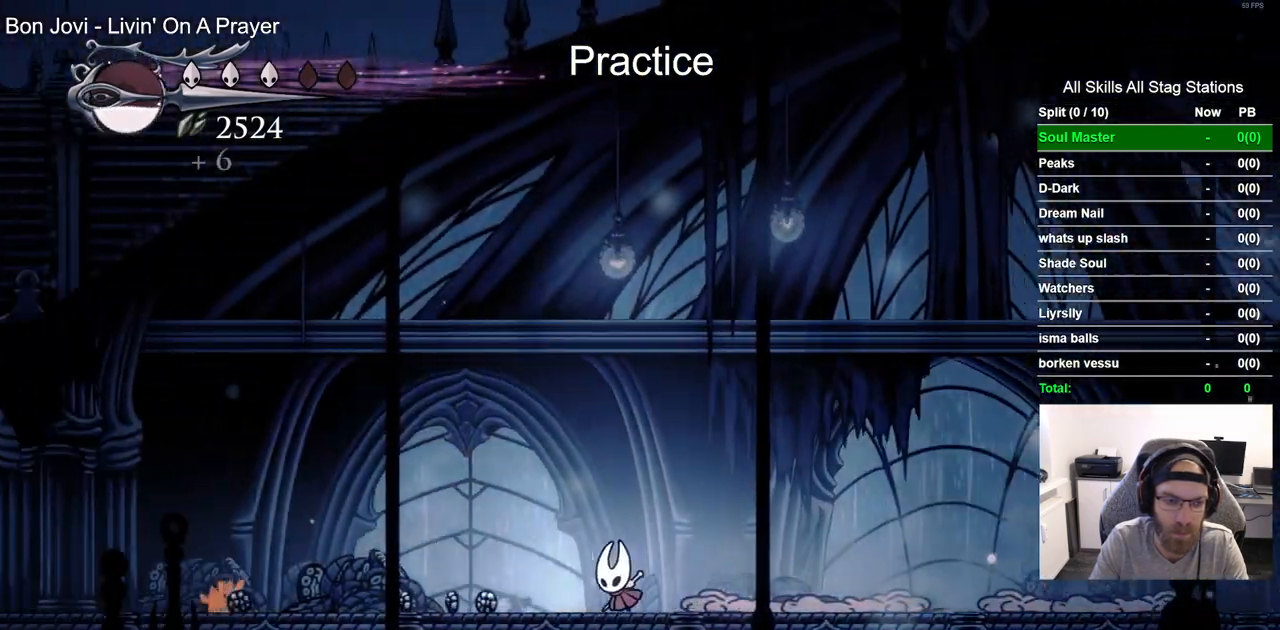
{"dt_ms": 500, "buttons": ["DPAD_LEFT"], "left_stick": "center", "right_stick": "center", "events": [[217, "R2", "down"], [400, "R2", "up"]]}
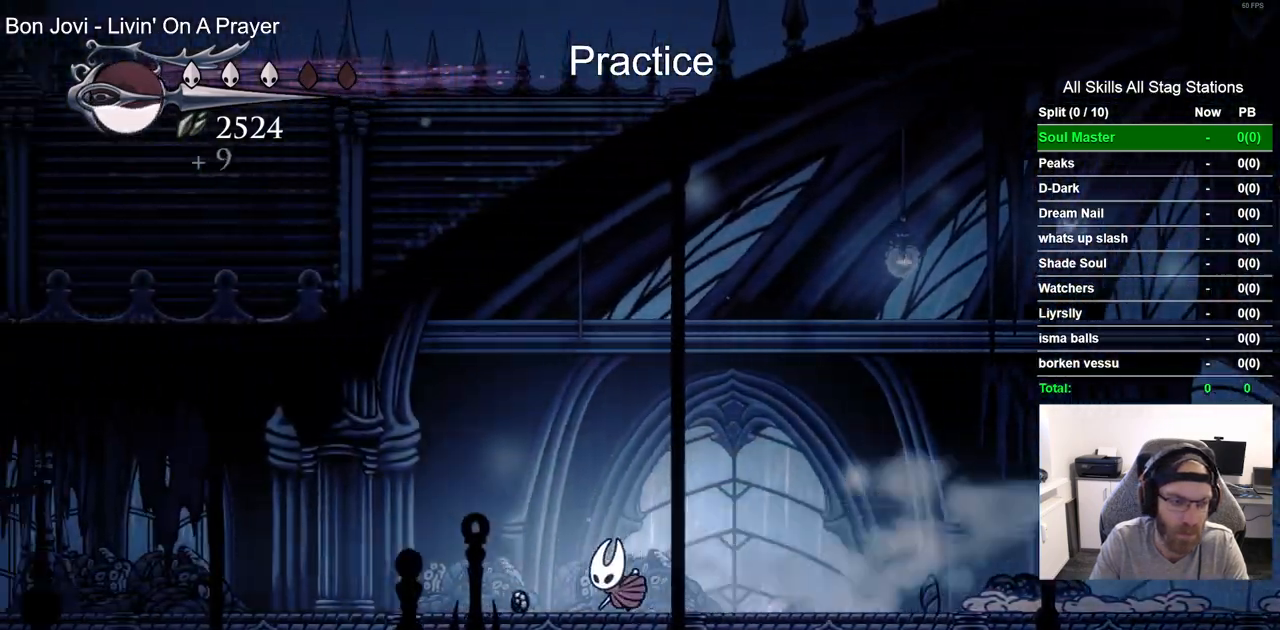
{"dt_ms": 500, "buttons": ["DPAD_LEFT"], "left_stick": "center", "right_stick": "center", "events": [[233, "R2", "down"], [450, "R2", "up"]]}
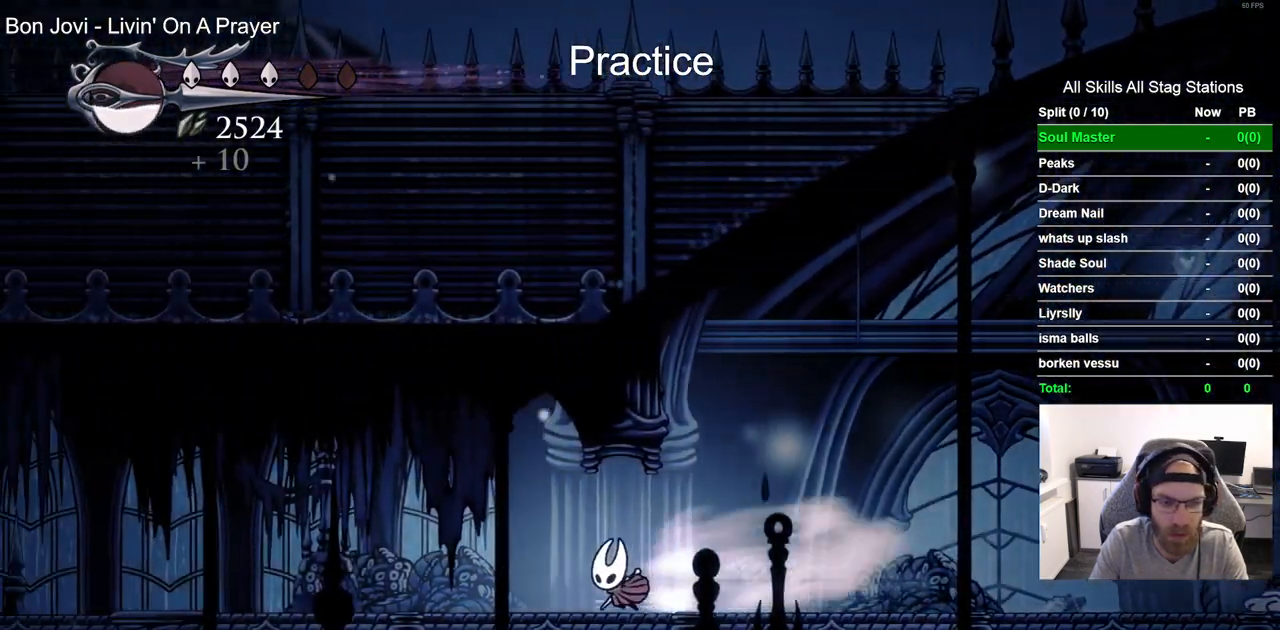
{"dt_ms": 500, "buttons": ["R2", "DPAD_LEFT"], "left_stick": "center", "right_stick": "center", "events": [[400, "R2", "down"]]}
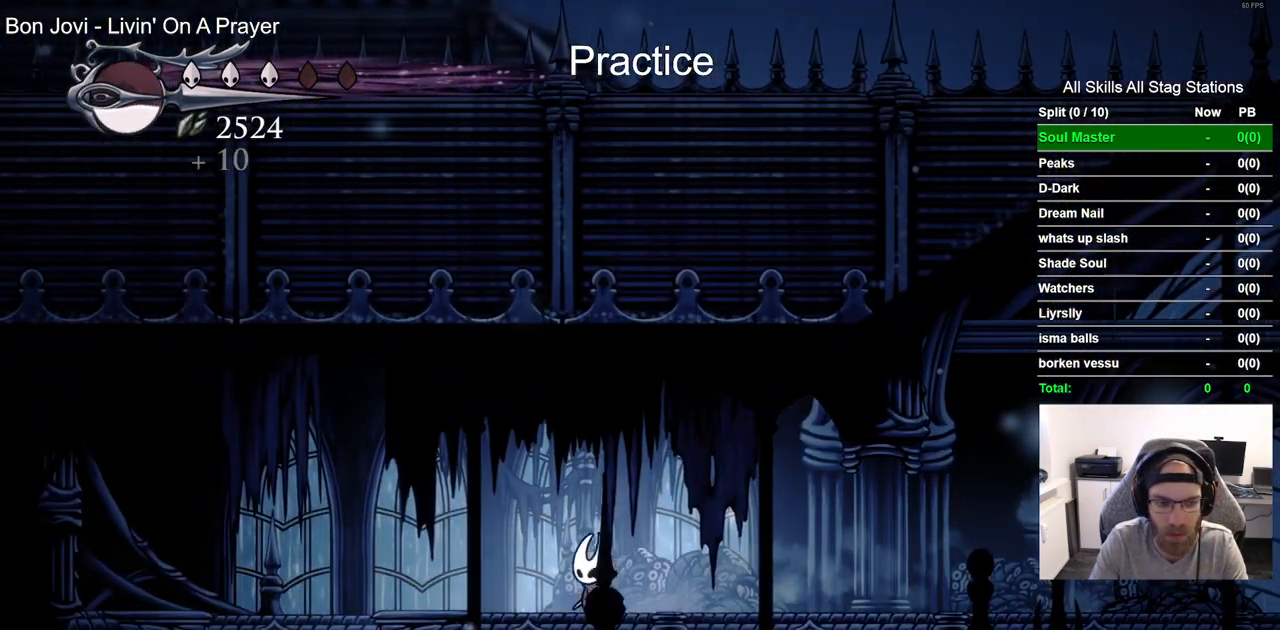
{"dt_ms": 500, "buttons": [], "left_stick": "center", "right_stick": "center", "events": [[100, "R2", "up"], [250, "DPAD_LEFT", "up"]]}
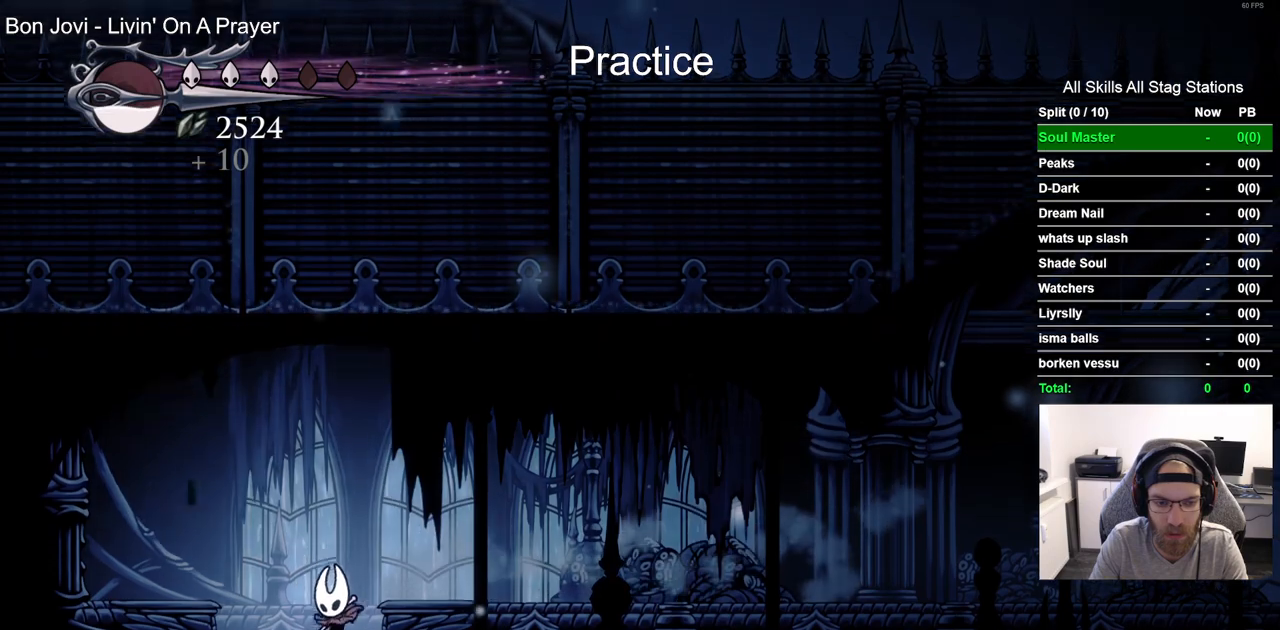
{"dt_ms": 500, "buttons": ["R2", "DPAD_LEFT"], "left_stick": "center", "right_stick": "center", "events": [[400, "DPAD_LEFT", "down"], [483, "R2", "down"]]}
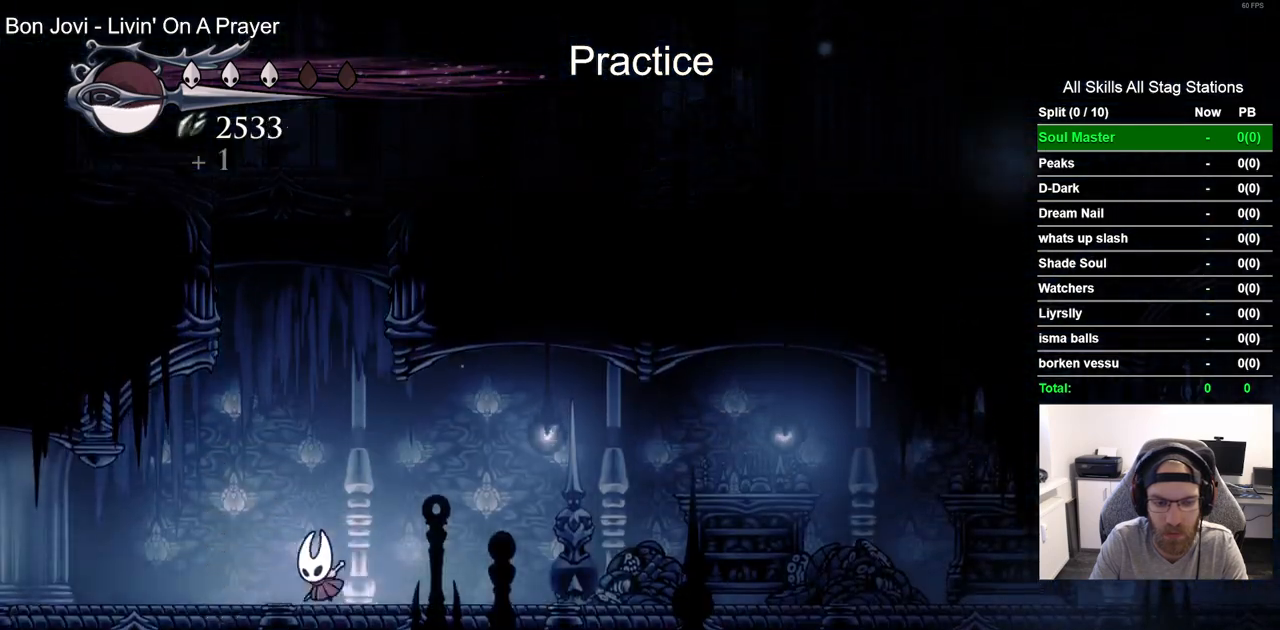
{"dt_ms": 500, "buttons": ["DPAD_LEFT"], "left_stick": "center", "right_stick": "center", "events": [[200, "R2", "up"]]}
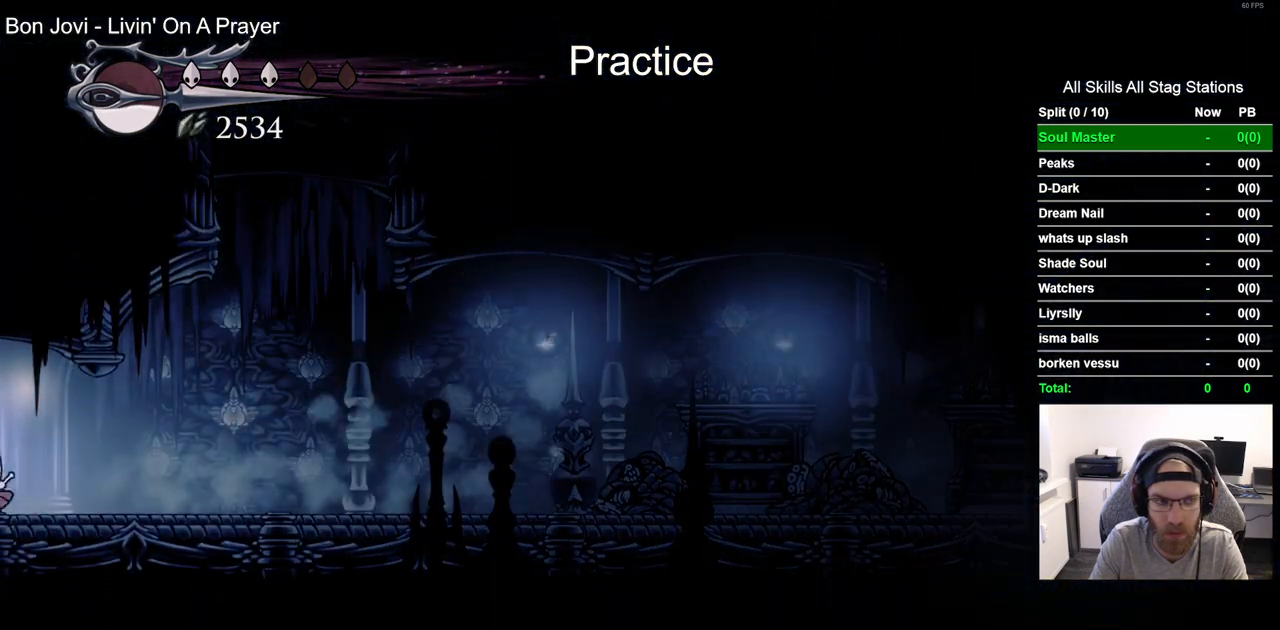
{"dt_ms": 500, "buttons": ["DPAD_LEFT"], "left_stick": "center", "right_stick": "center", "events": []}